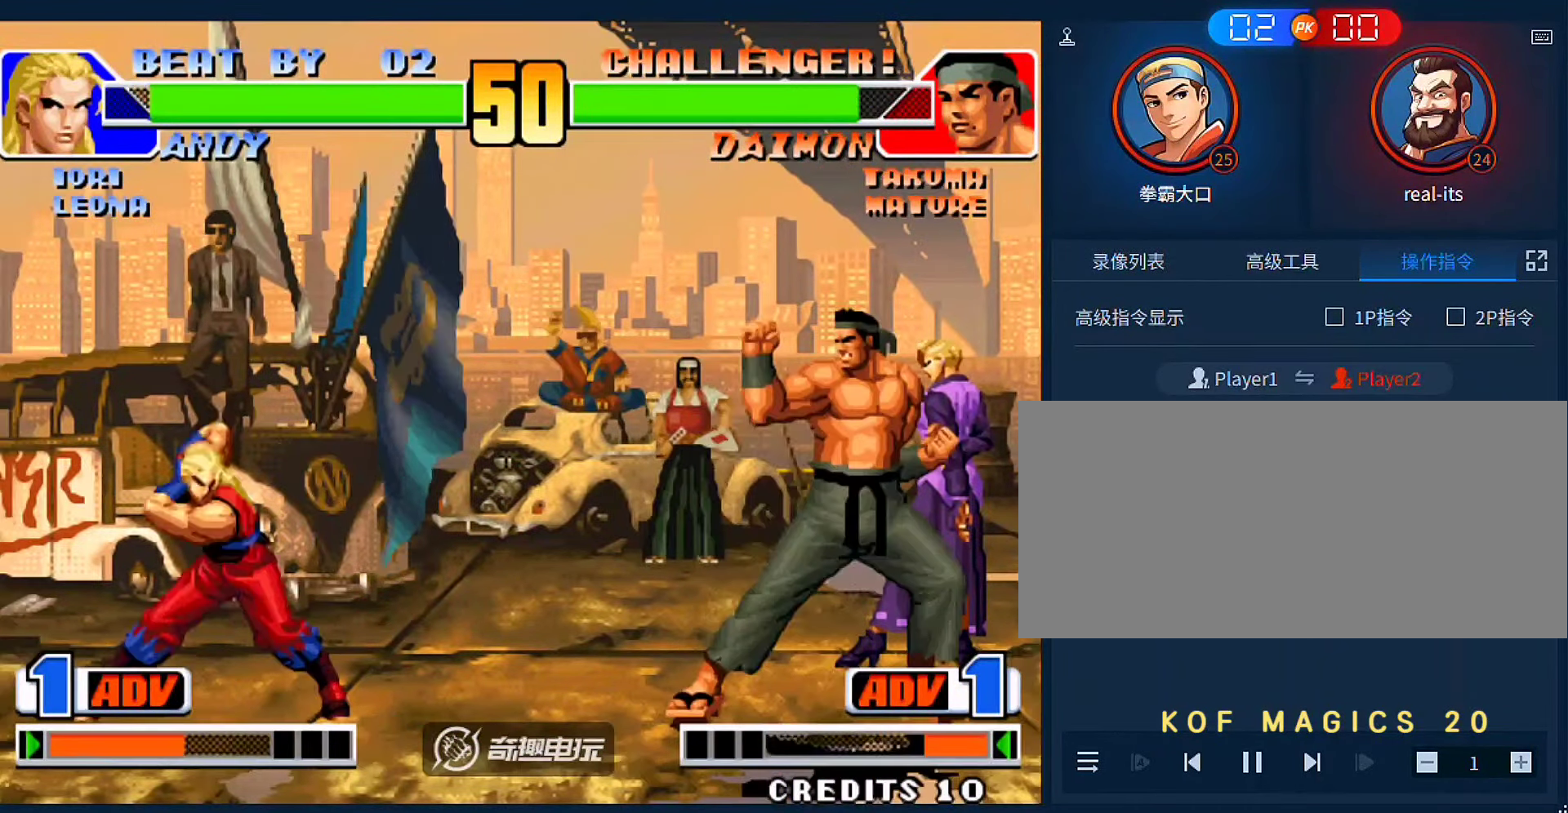
Gameplay with a controller (arcade stick); each line is a JSON object with the inputs held at the frame after it. "events" lists button and stick changes between this image and that frame as [ms after this image, input, new state], when the widget could be followed in between. Not read: L3 R3.
{"buttons": [], "left_stick": "down-left", "events": [[117, "left_stick", "left"], [217, "A", "down"], [217, "B", "down"], [350, "A", "up"], [350, "B", "up"], [483, "left_stick", "down-left"]]}
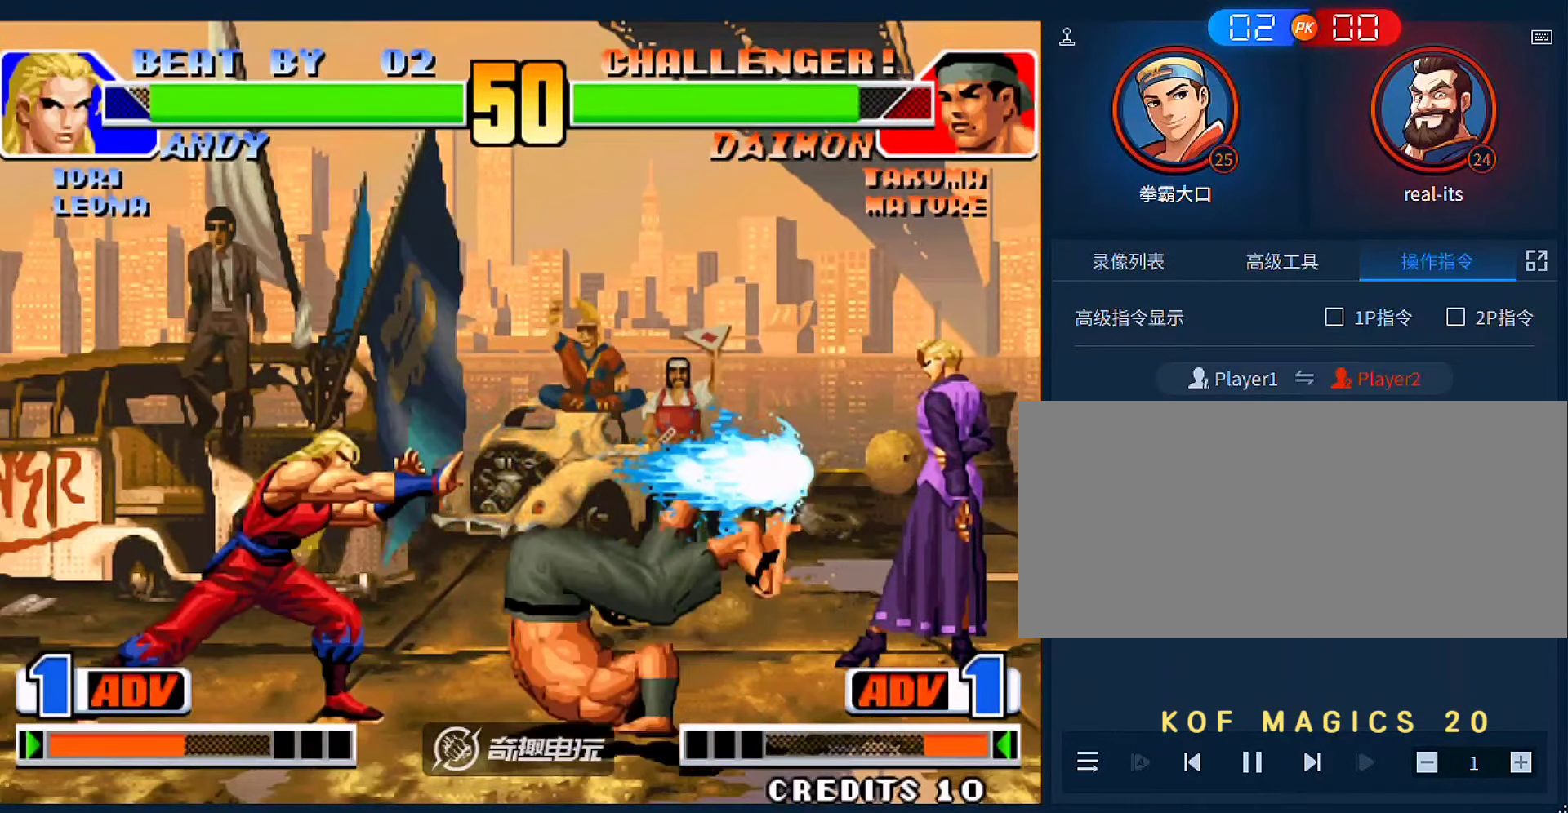
{"buttons": ["C"], "left_stick": "left"}
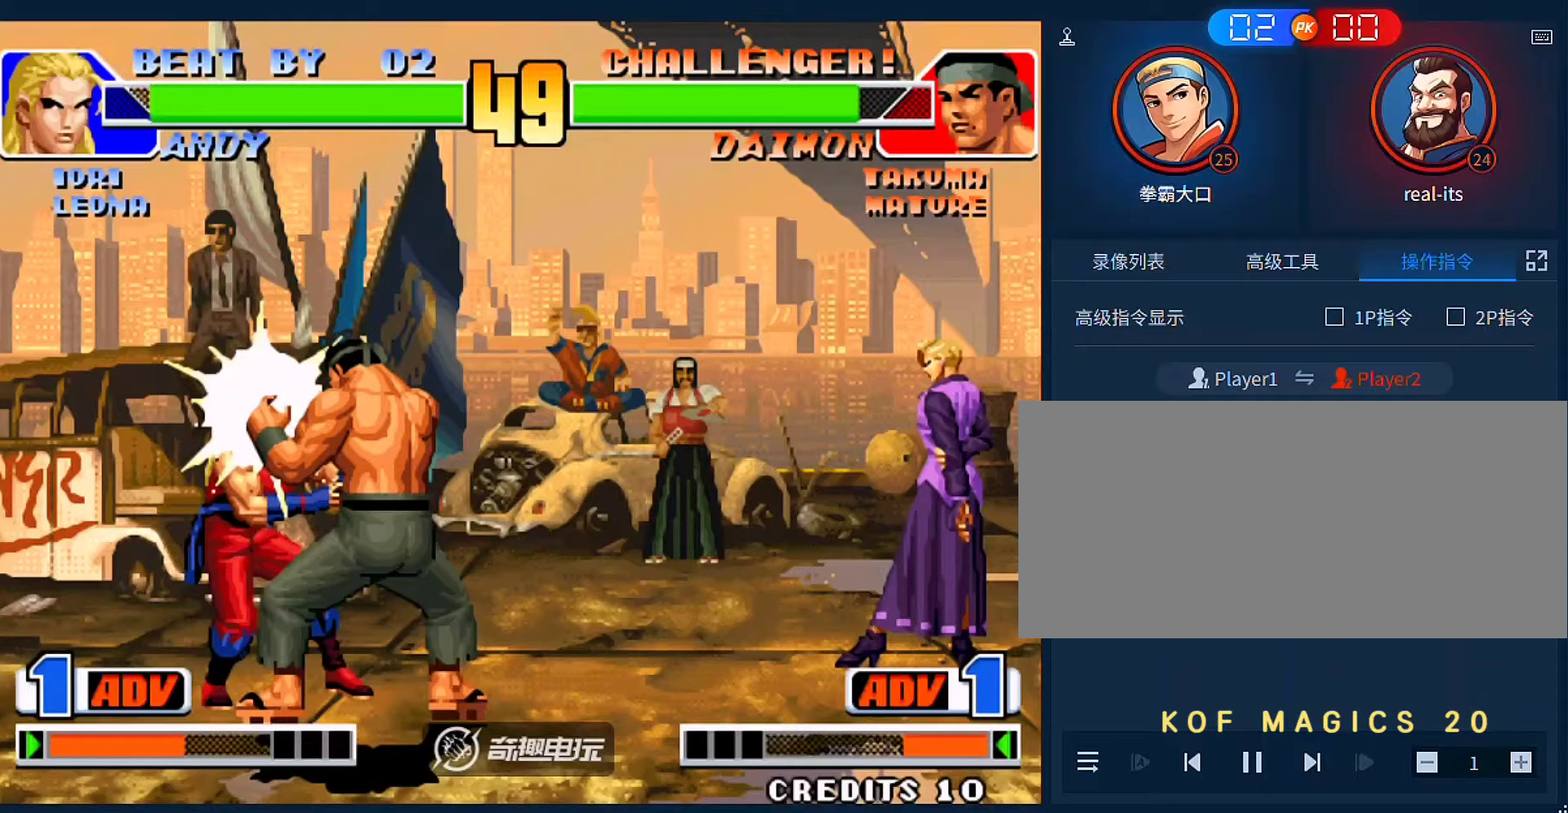
{"buttons": [], "left_stick": "left", "events": [[117, "C", "up"], [183, "left_stick", "center"], [350, "left_stick", "left"]]}
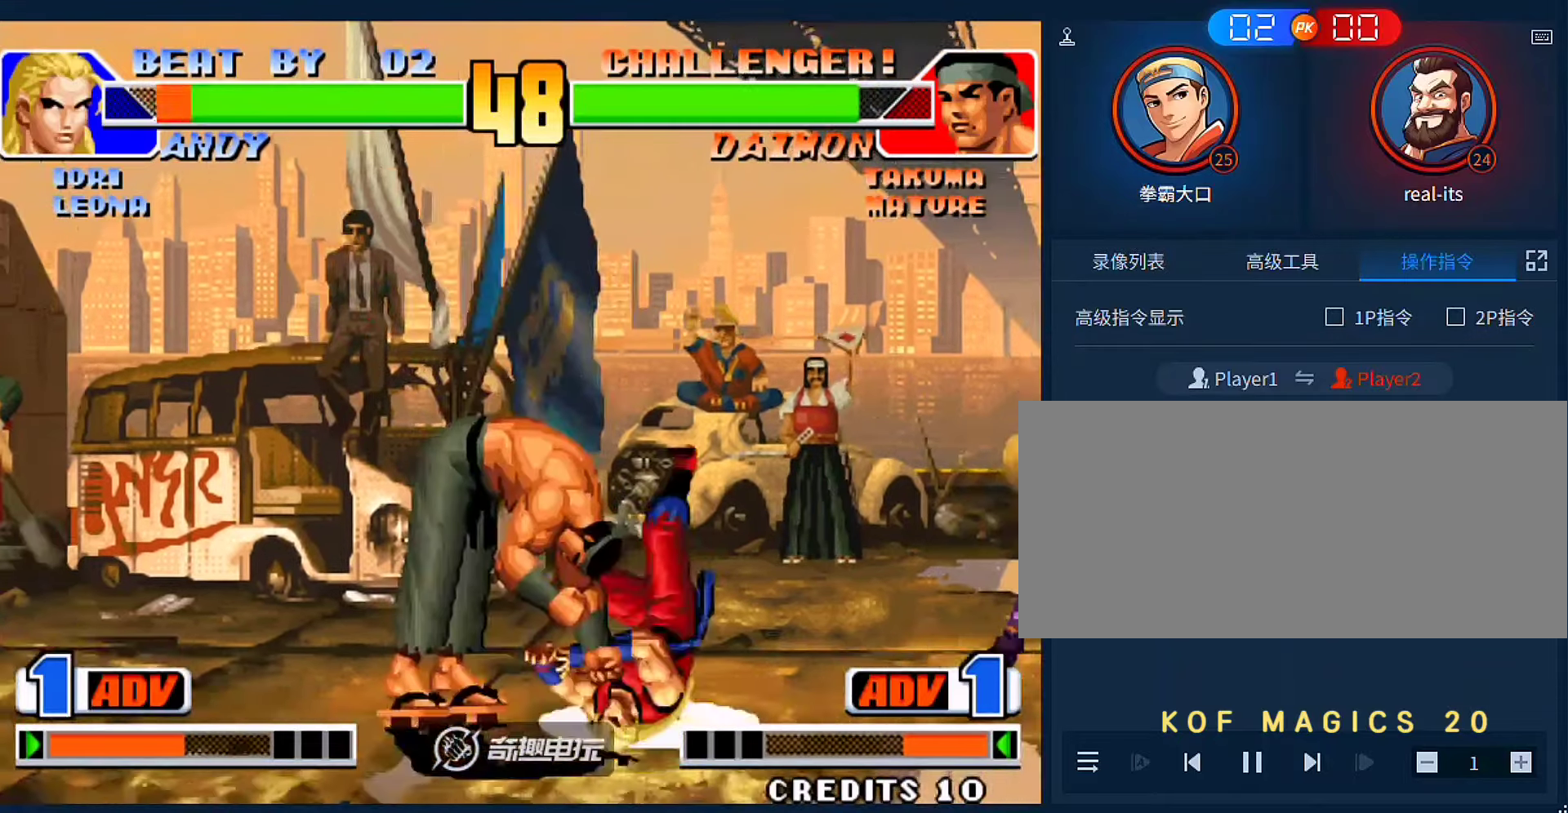
{"buttons": ["A", "B"], "left_stick": "left", "events": [[50, "A", "down"], [50, "B", "down"], [150, "A", "up"], [150, "B", "up"], [250, "A", "down"], [250, "B", "down"], [350, "A", "up"], [350, "B", "up"], [450, "A", "down"], [450, "B", "down"]]}
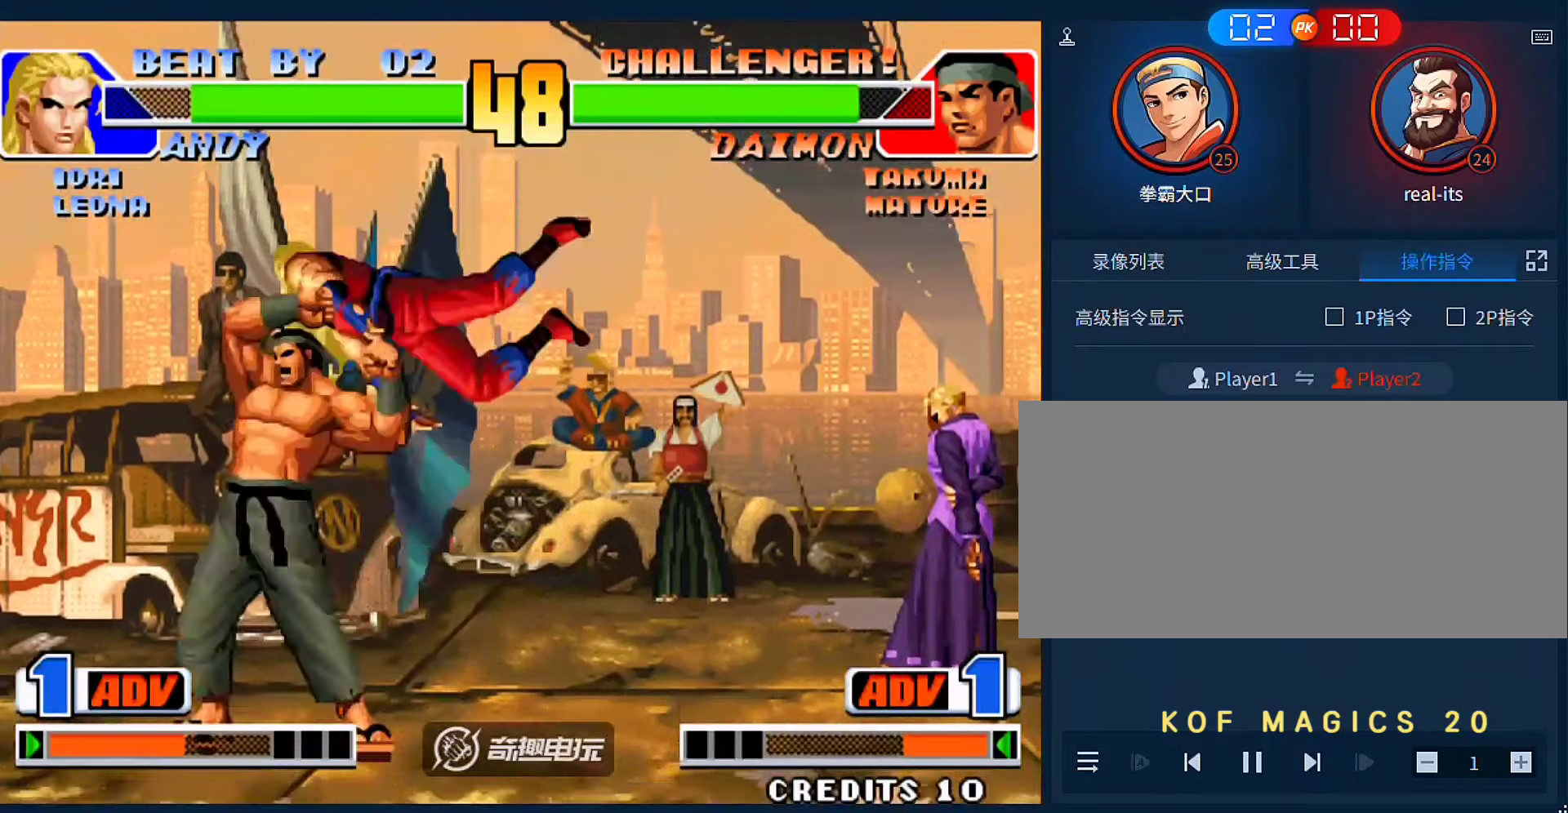
{"buttons": [], "left_stick": "center", "events": [[50, "A", "up"], [50, "B", "up"], [150, "A", "down"], [150, "B", "down"], [250, "B", "up"], [283, "A", "up"], [350, "A", "down"], [350, "B", "down"], [450, "A", "up"], [450, "B", "up"], [483, "left_stick", "center"]]}
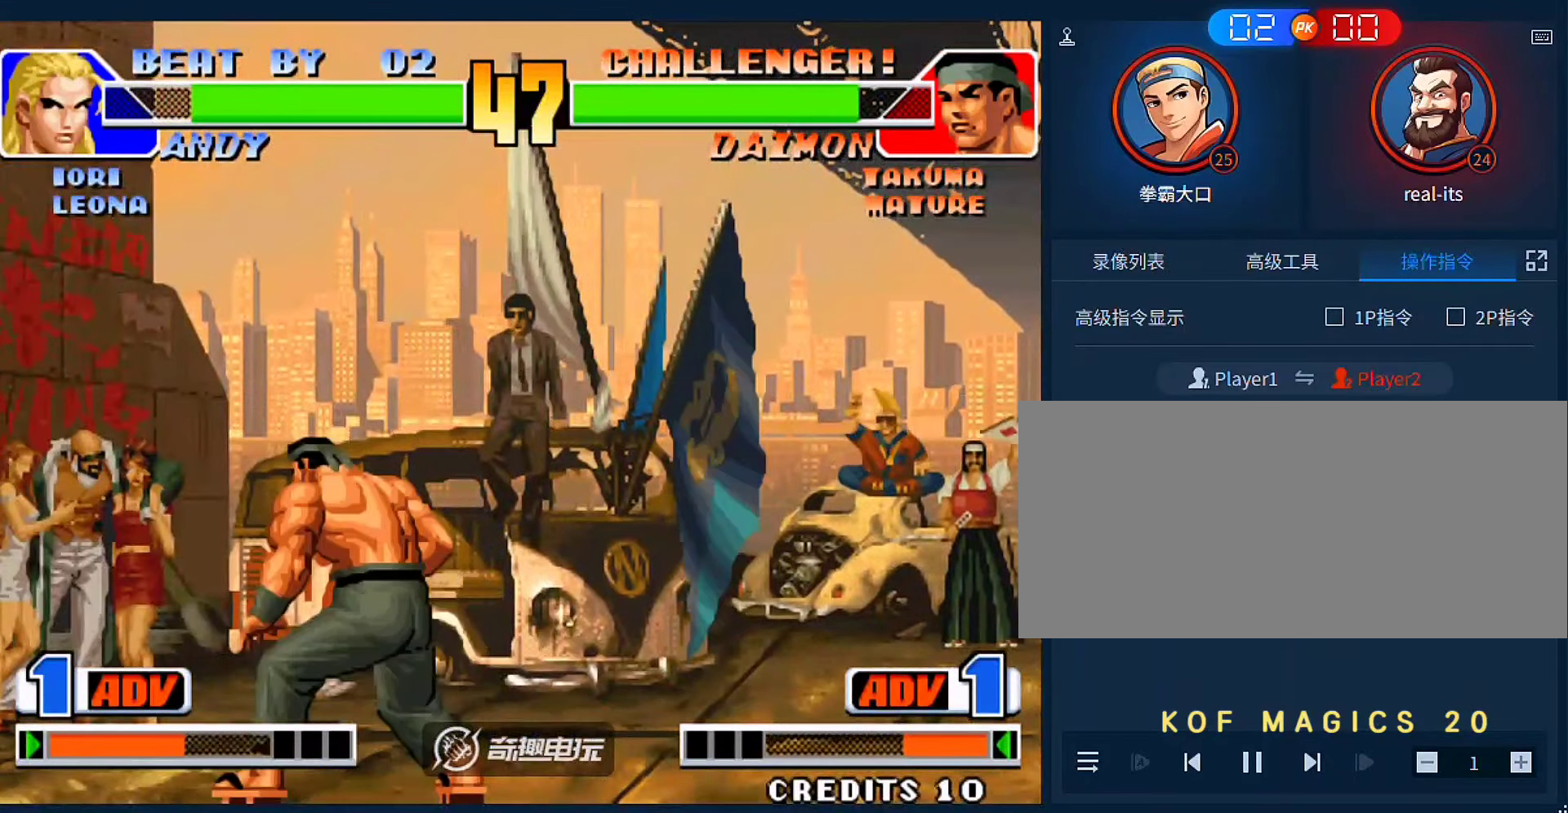
{"buttons": ["B"], "left_stick": "right", "events": [[117, "left_stick", "down"], [250, "left_stick", "right"], [283, "B", "down"]]}
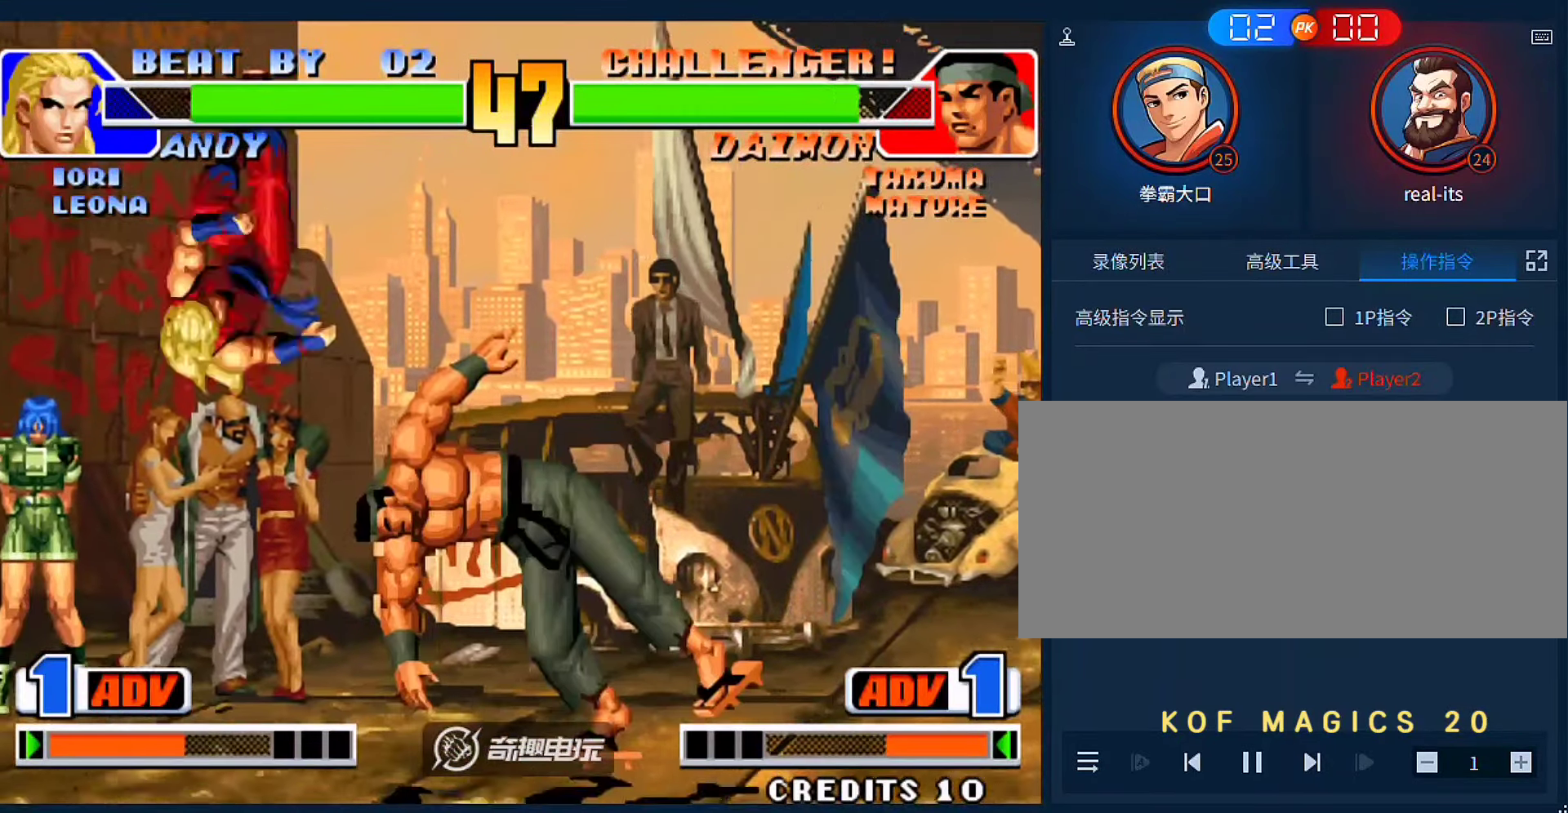
{"buttons": ["B"], "left_stick": "right", "events": [[183, "B", "up"], [217, "left_stick", "center"], [283, "left_stick", "down"], [417, "B", "down"], [417, "left_stick", "right"]]}
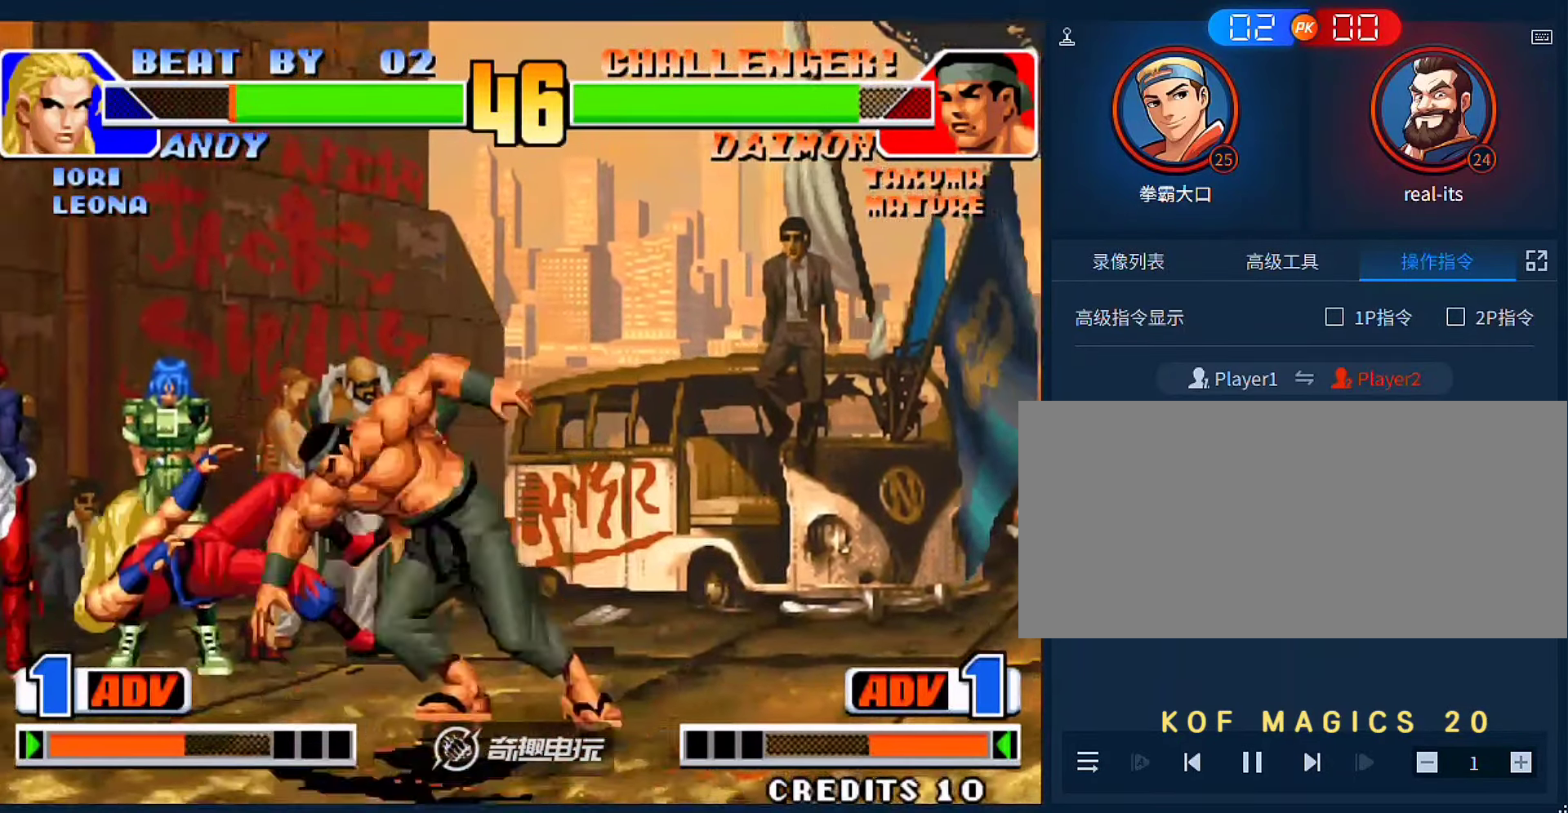
{"buttons": [], "left_stick": "center", "events": [[250, "B", "up"], [283, "left_stick", "center"]]}
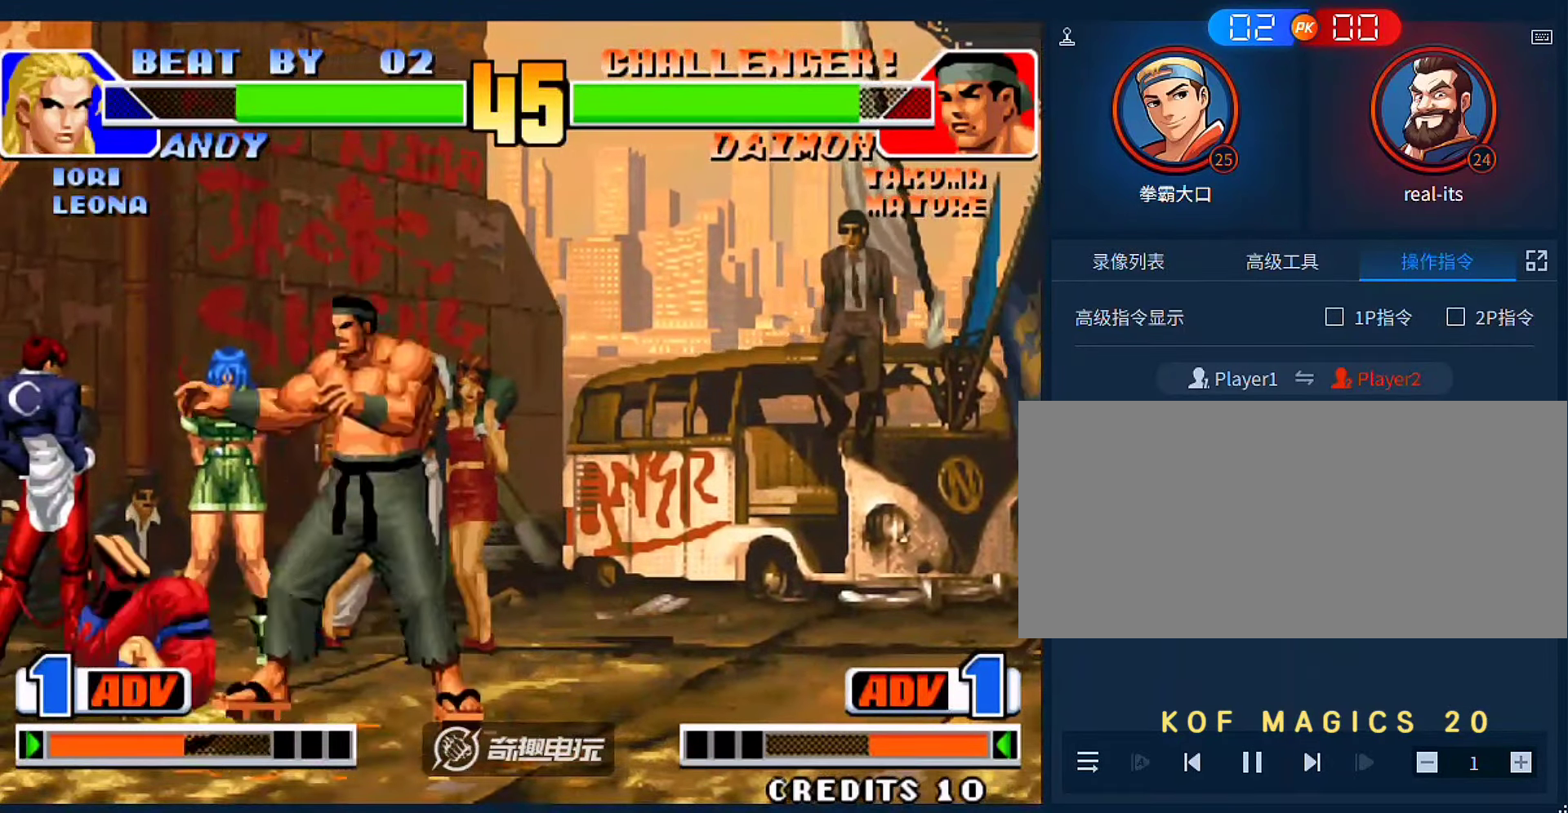
{"buttons": [], "left_stick": "down-left", "events": [[17, "left_stick", "left"], [217, "C", "down"], [217, "left_stick", "down-left"], [350, "C", "up"]]}
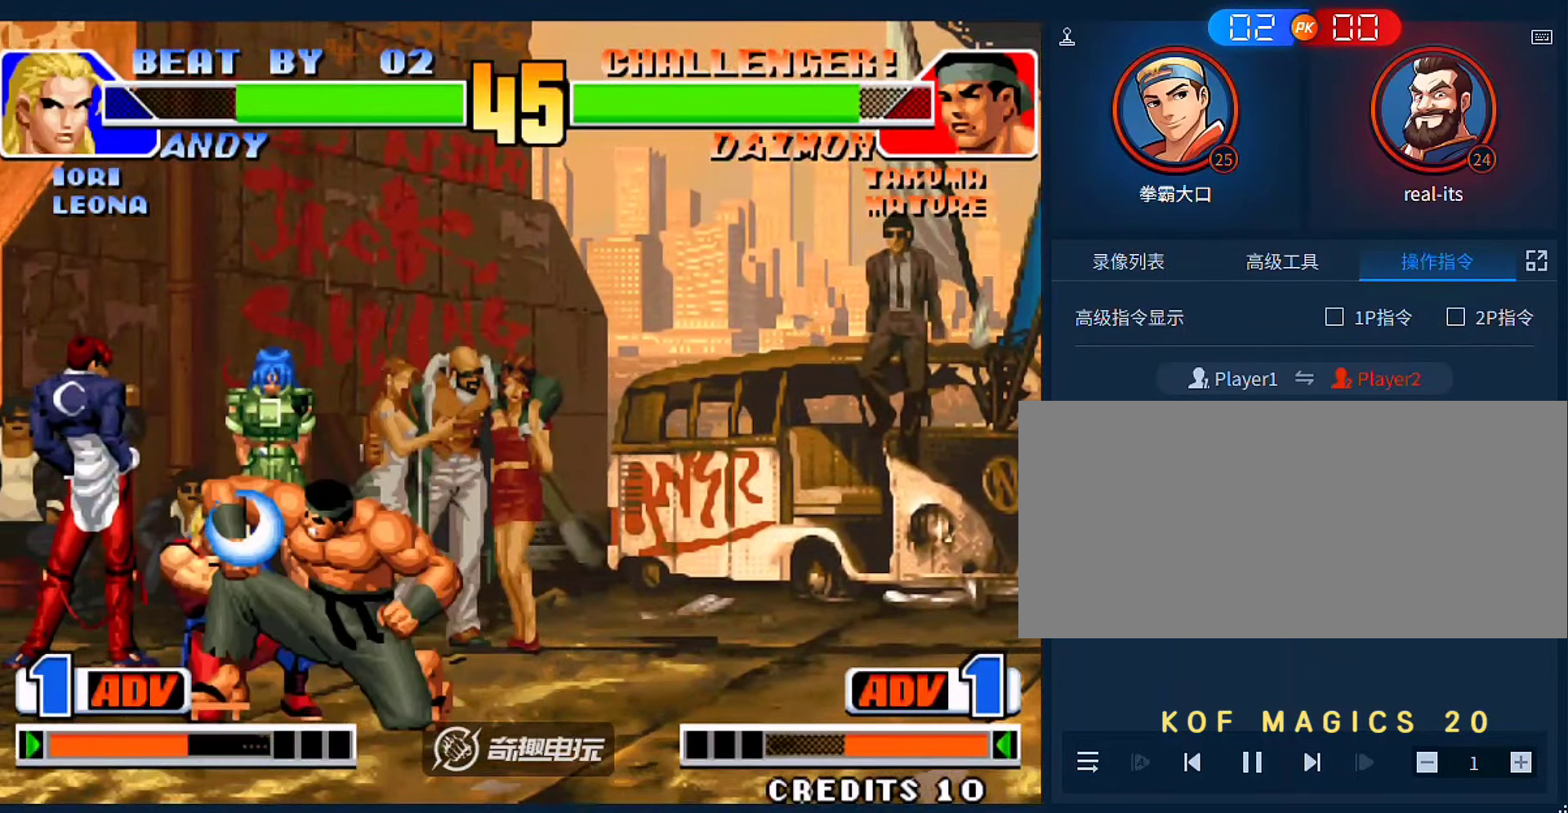
{"buttons": [], "left_stick": "down-right", "events": [[50, "left_stick", "center"], [317, "left_stick", "down-right"]]}
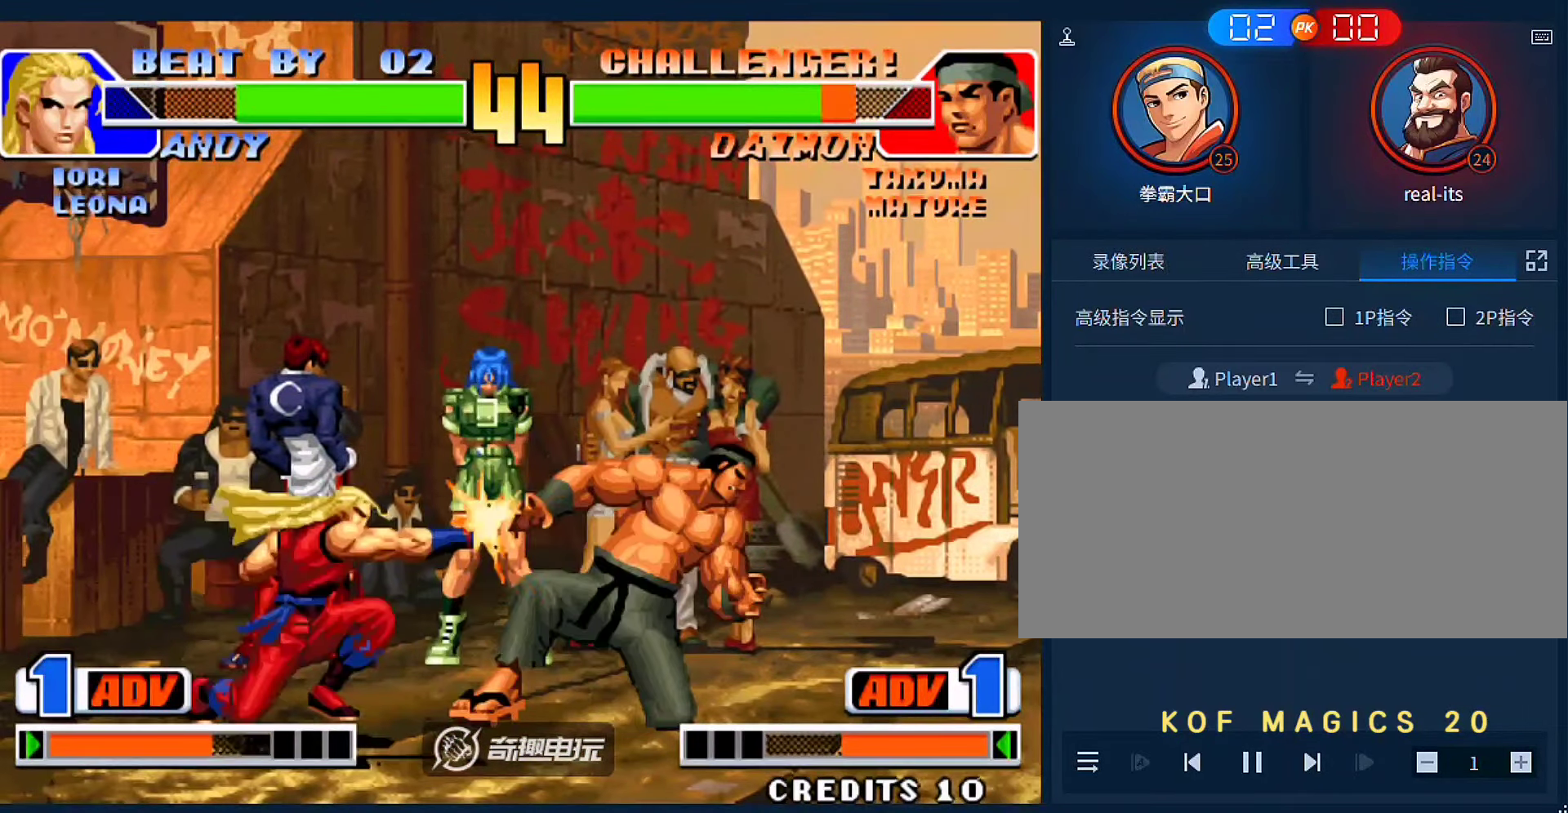
{"buttons": ["A", "B"], "left_stick": "right", "events": [[450, "left_stick", "right"], [483, "A", "down"], [483, "B", "down"]]}
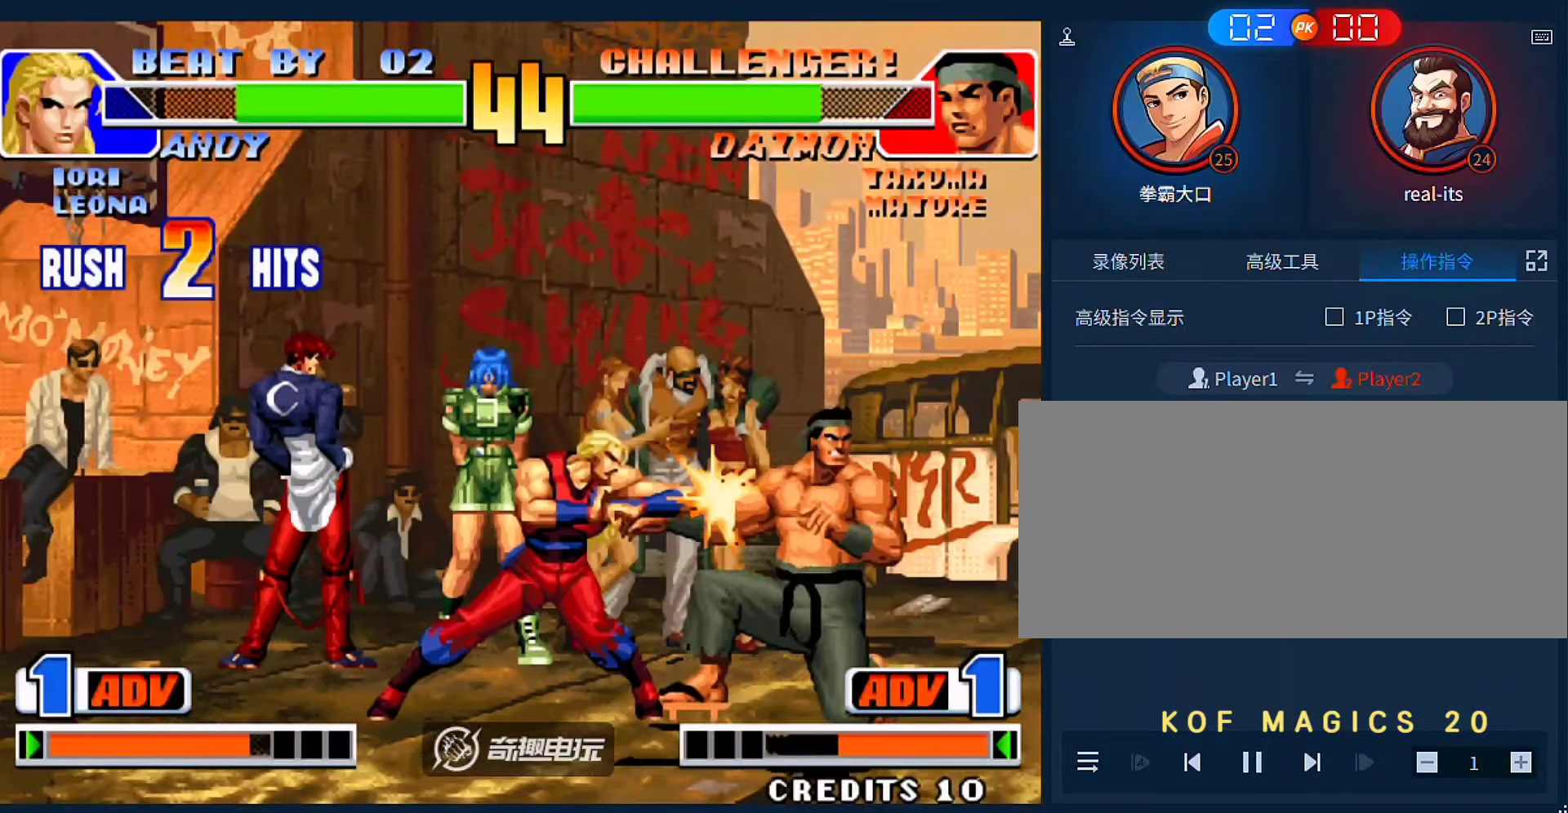
{"buttons": [], "left_stick": "right", "events": [[117, "A", "up"], [117, "B", "up"]]}
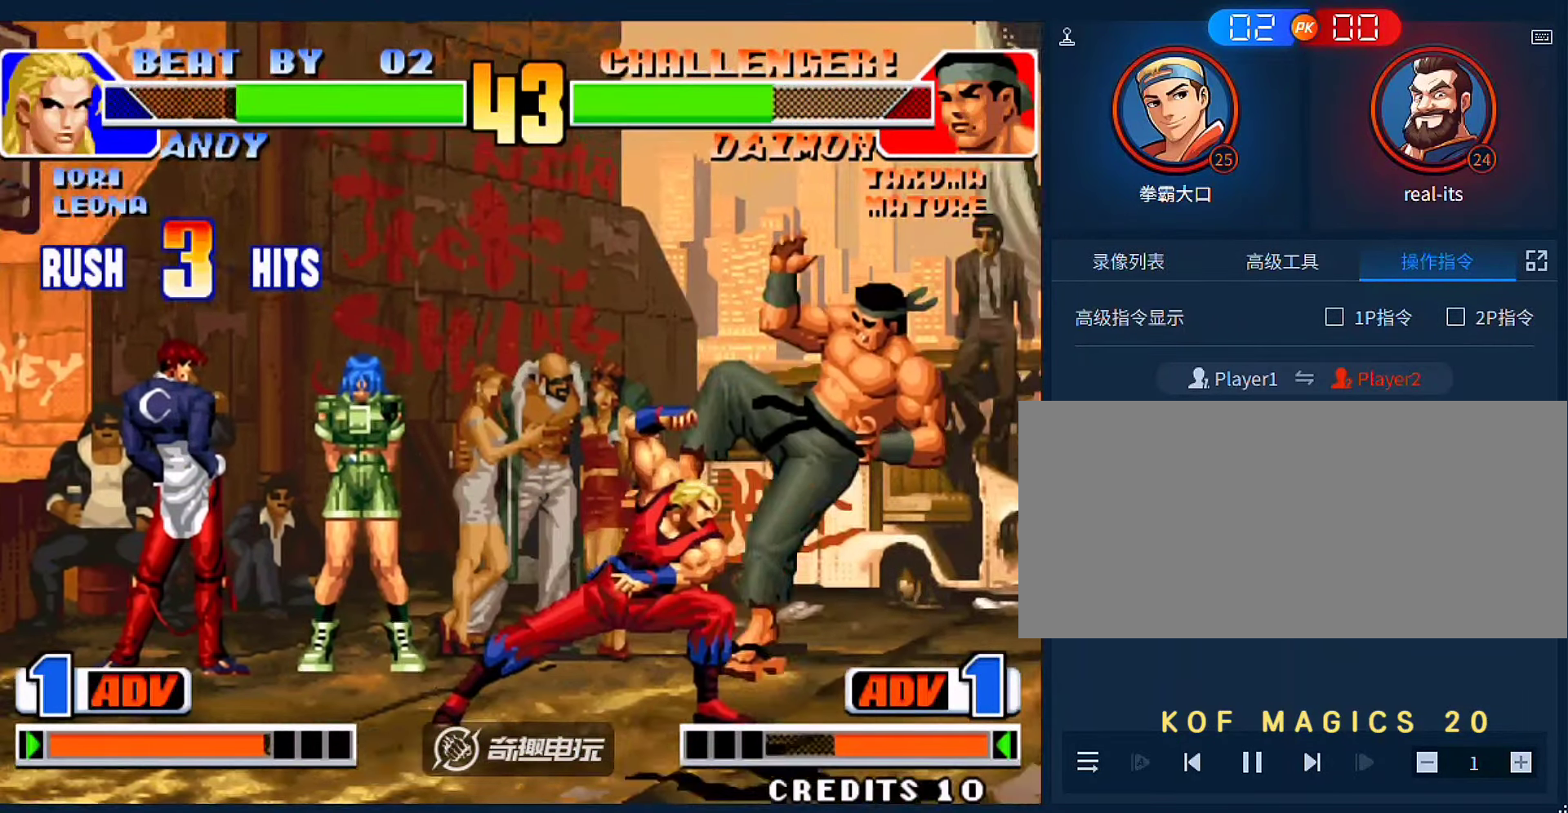
{"buttons": [], "left_stick": "right", "events": []}
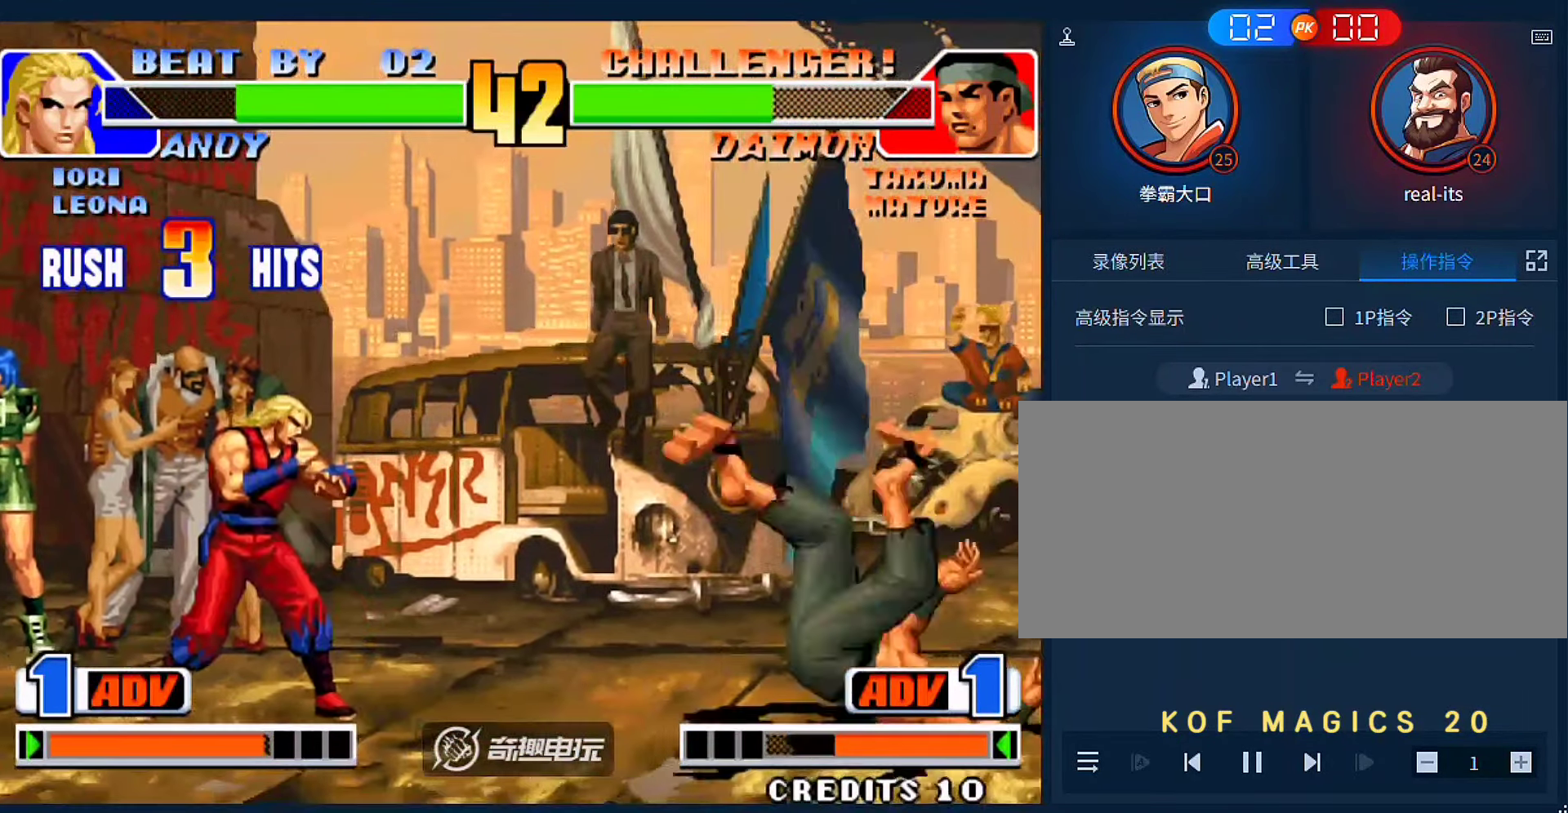
{"buttons": [], "left_stick": "right", "events": []}
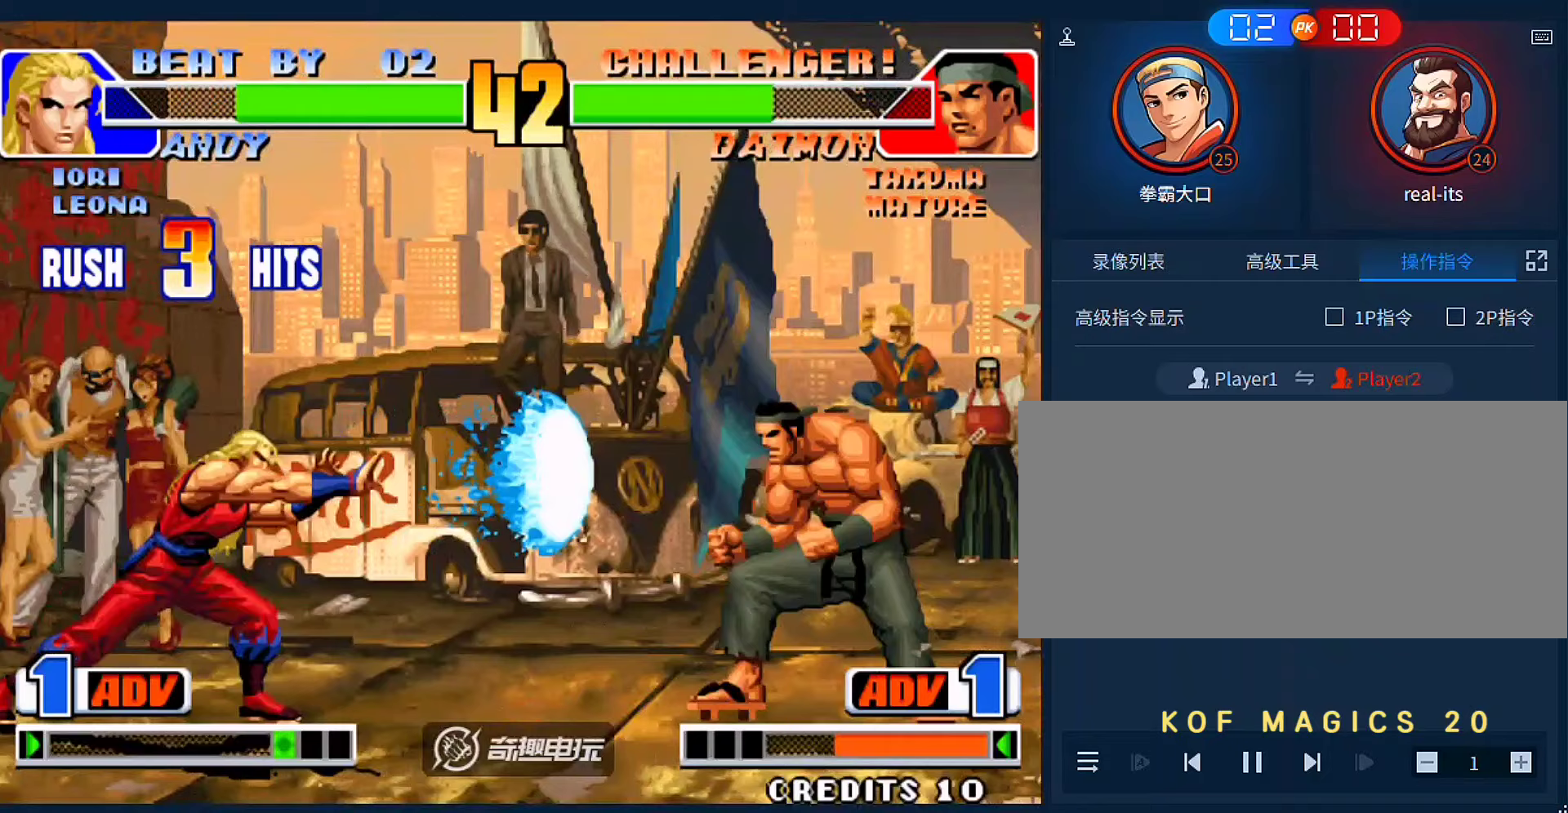
{"buttons": [], "left_stick": "center", "events": [[483, "left_stick", "center"]]}
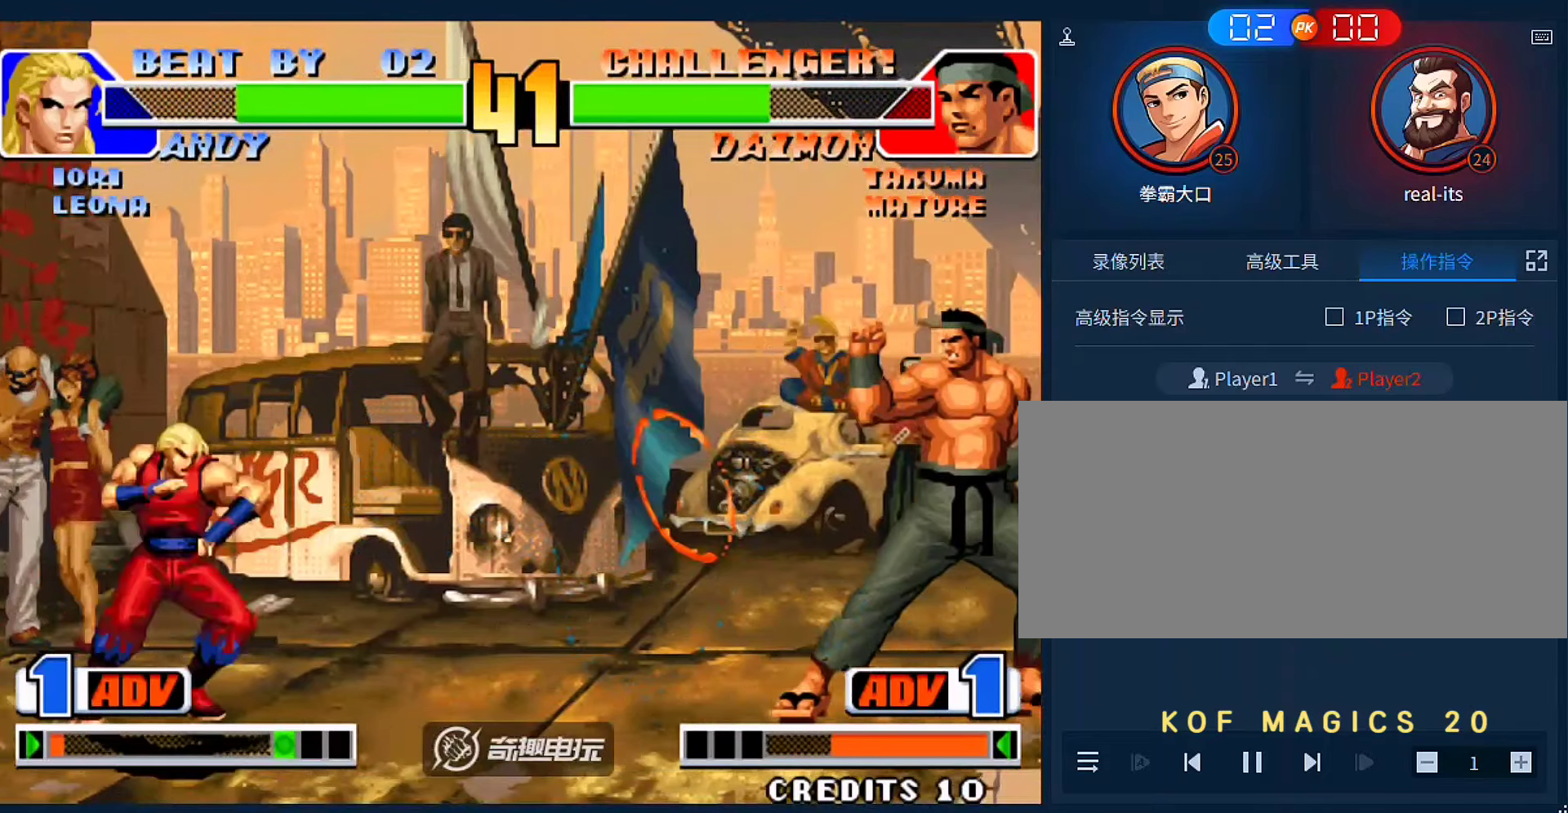
{"buttons": [], "left_stick": "left", "events": [[50, "left_stick", "down"], [183, "left_stick", "up-left"], [383, "left_stick", "left"]]}
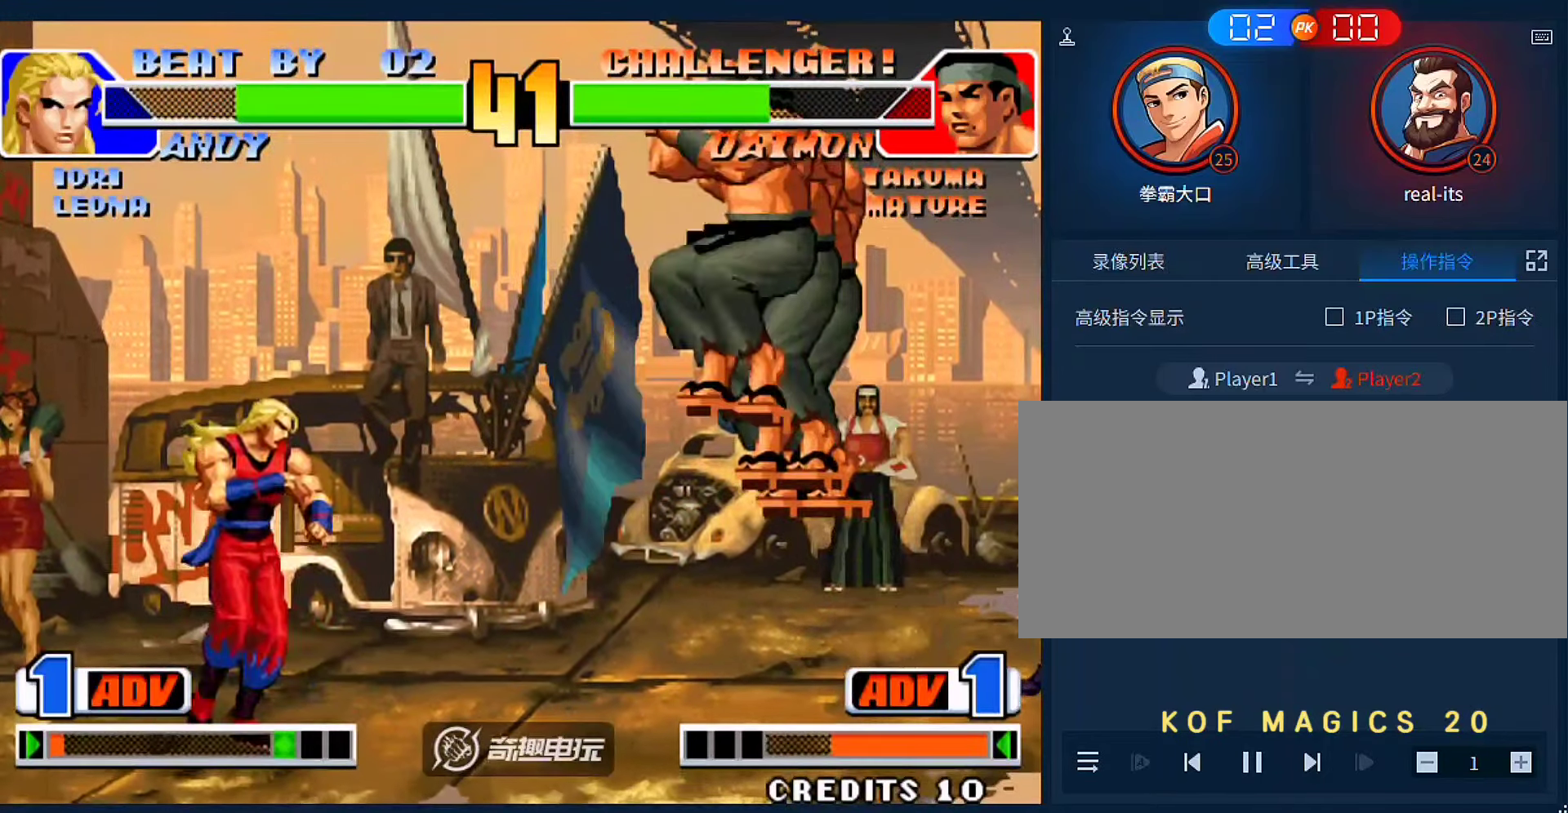
{"buttons": [], "left_stick": "down-right"}
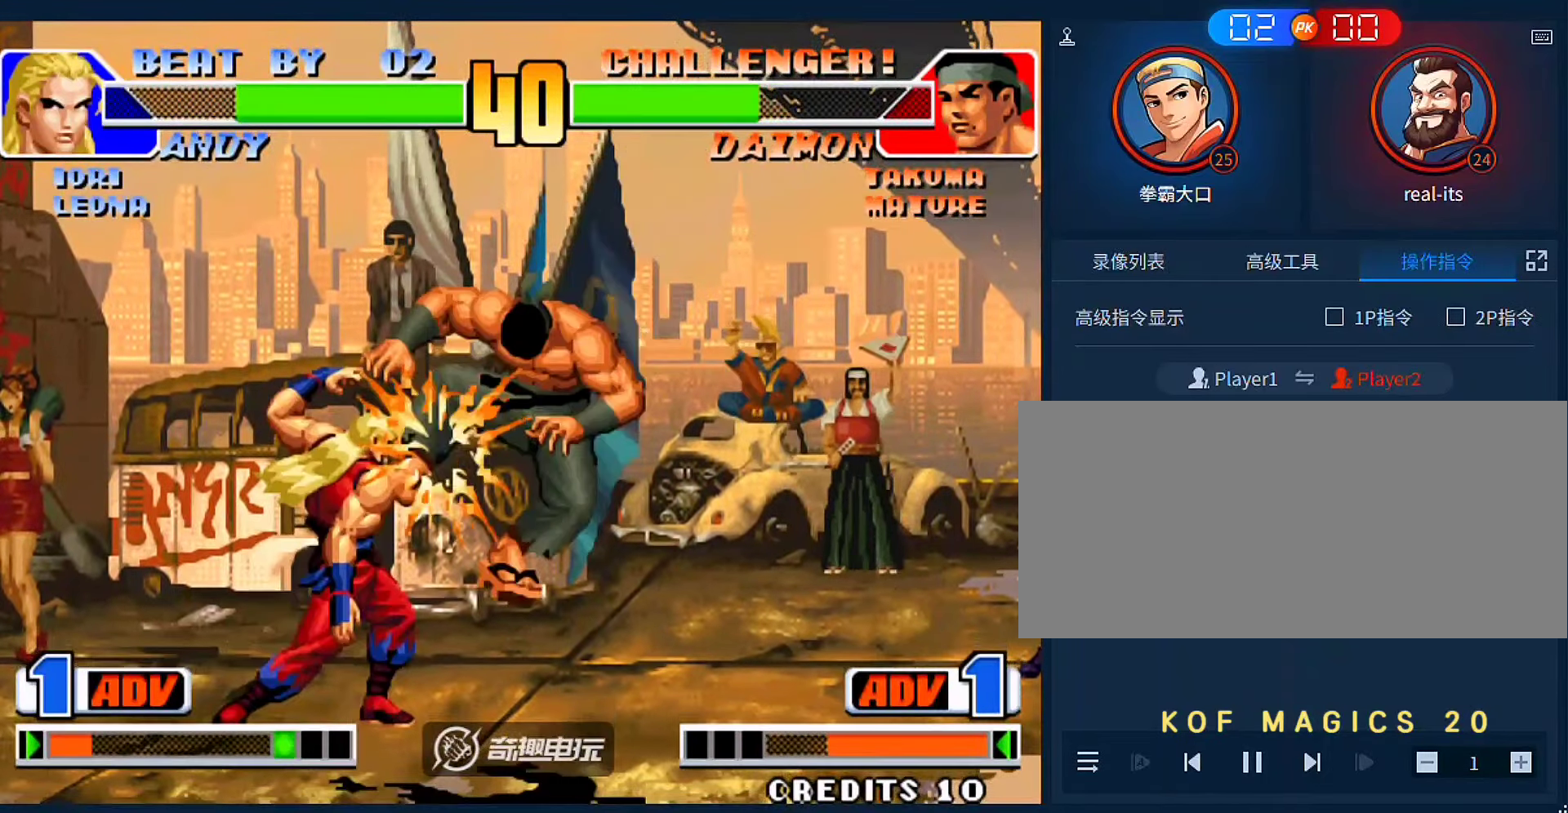
{"buttons": [], "left_stick": "center", "events": [[217, "left_stick", "center"]]}